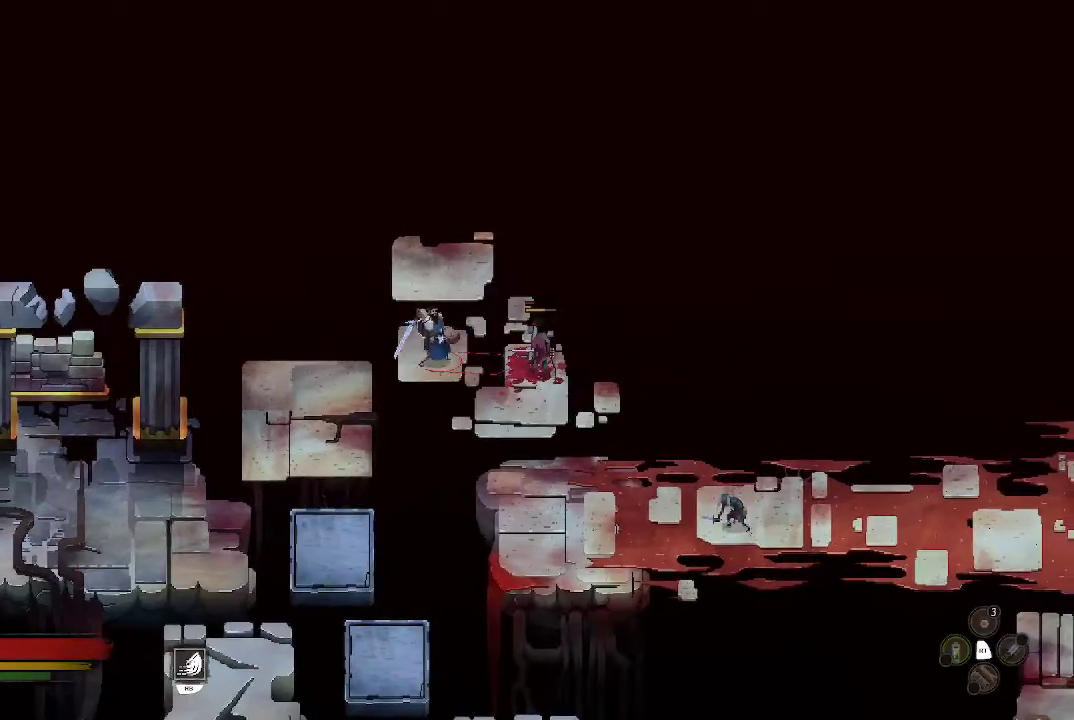
Gameplay with a controller (Xbox layout); each line is a JSON object with the inputs held at the frame after it. "events" lists button and stick changes between this image and that frame as [ms after this image, input, new state], when the widget could be followed in between.
{"buttons": [], "left_stick": "center", "right_stick": "center", "events": [[233, "X", "down"], [333, "X", "up"], [400, "X", "down"], [500, "X", "up"], [500, "left_stick", "center"]]}
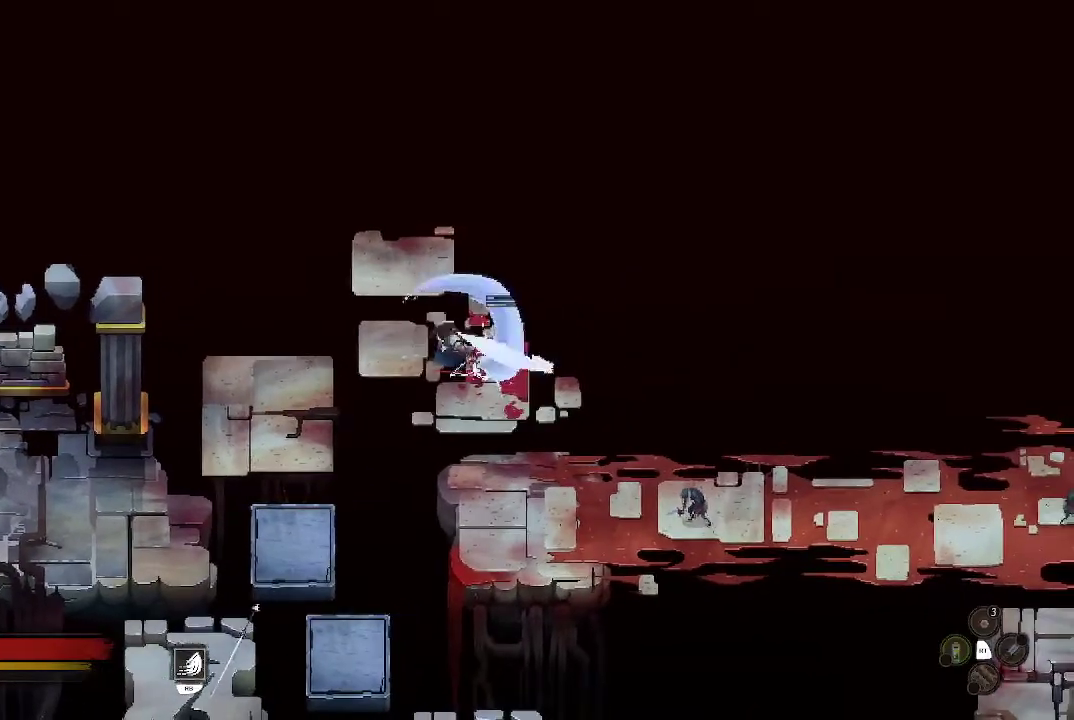
{"buttons": [], "left_stick": "center", "right_stick": "center", "events": []}
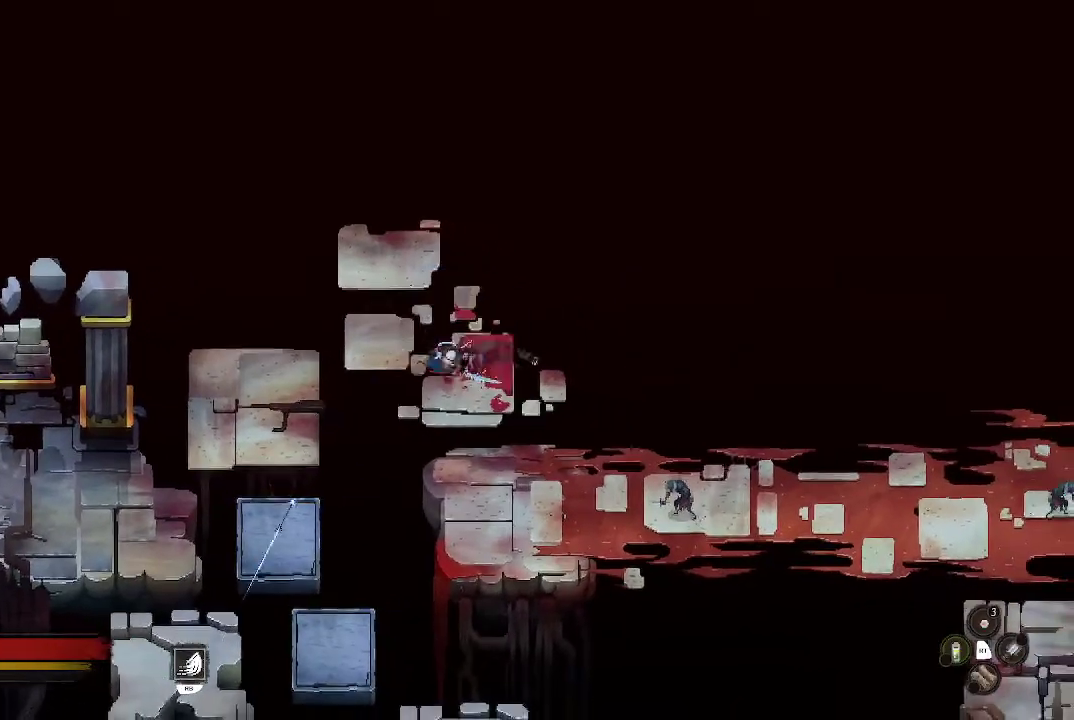
{"buttons": [], "left_stick": "center", "right_stick": "center", "events": [[100, "left_stick", "right"], [233, "left_stick", "down-right"], [433, "left_stick", "center"]]}
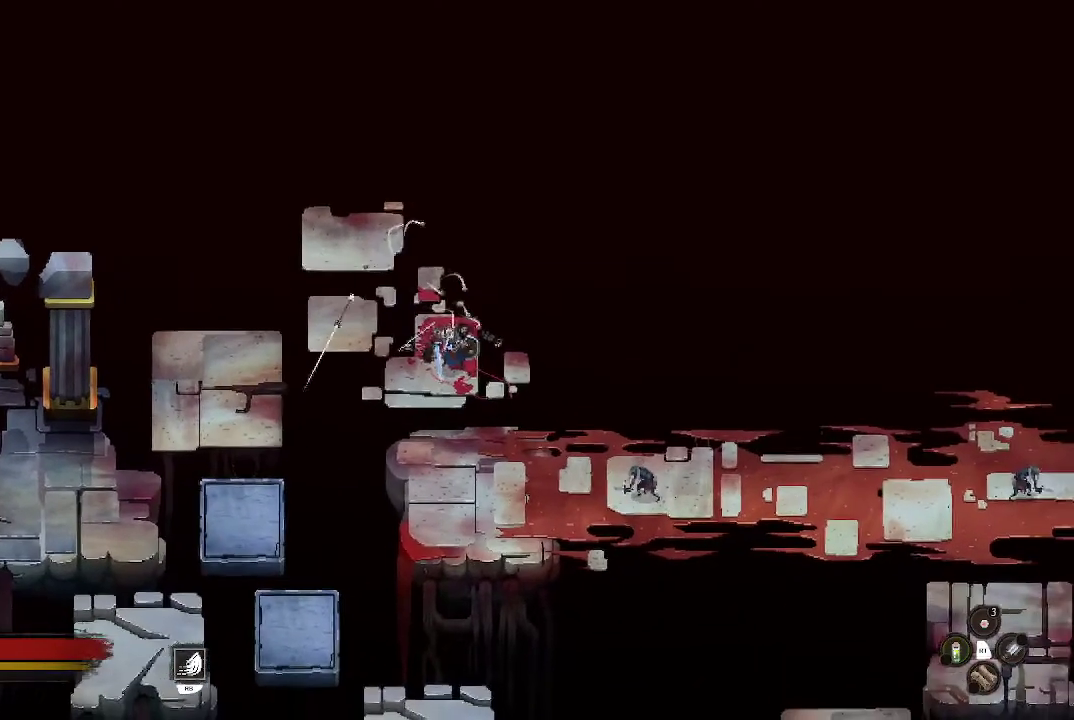
{"buttons": ["B"], "left_stick": "down", "right_stick": "center", "events": [[200, "left_stick", "down-left"], [267, "left_stick", "down"], [400, "B", "down"]]}
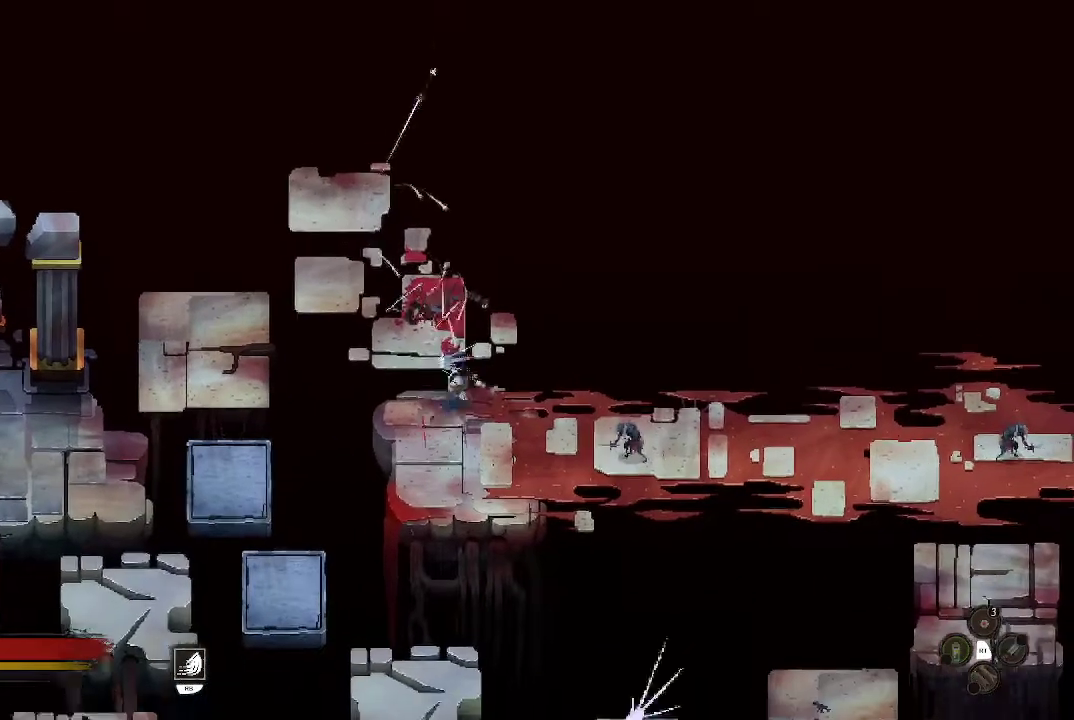
{"buttons": [], "left_stick": "right", "right_stick": "center", "events": [[67, "B", "up"], [133, "left_stick", "down-right"], [467, "left_stick", "right"]]}
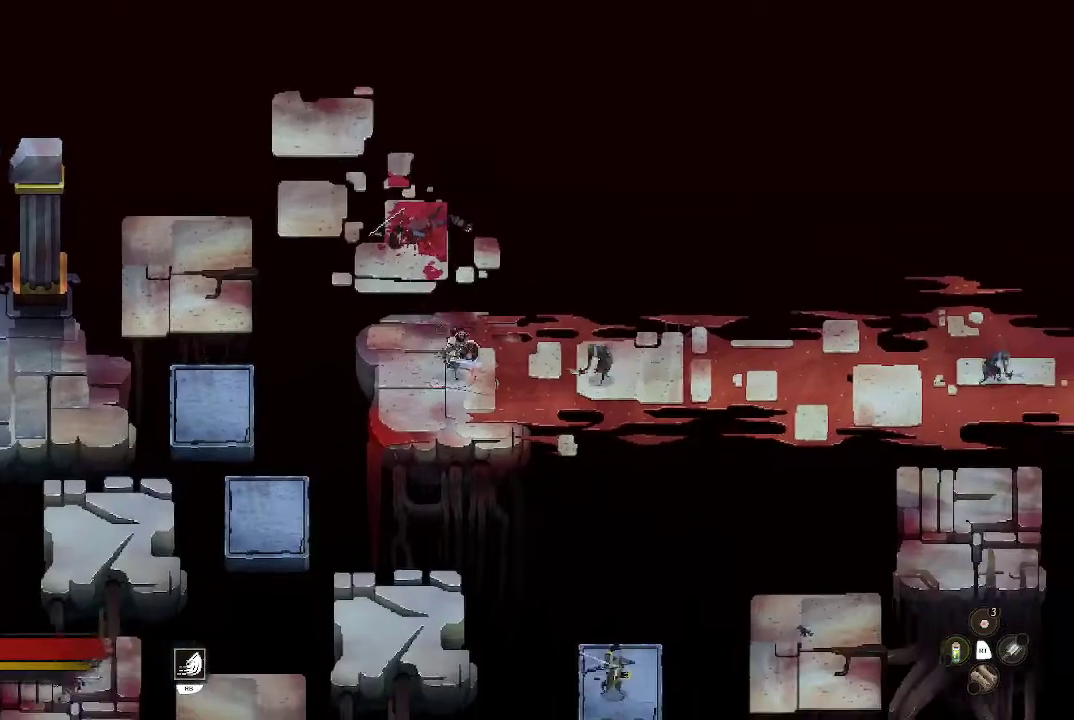
{"buttons": [], "left_stick": "right", "right_stick": "center", "events": [[200, "X", "down"], [300, "X", "up"]]}
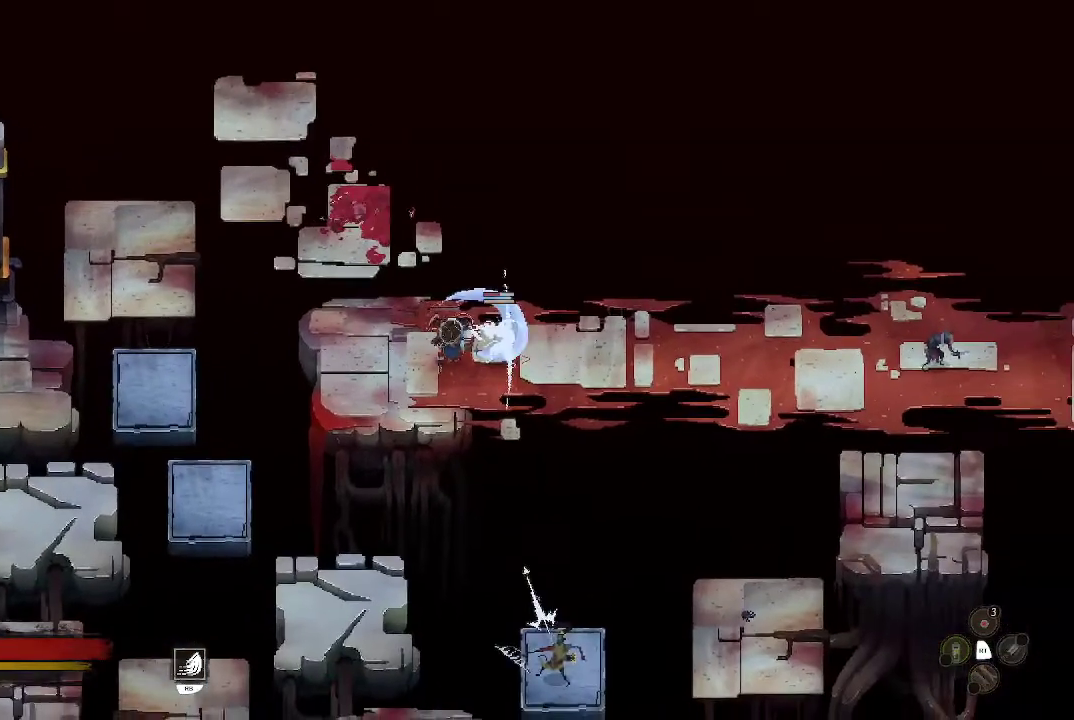
{"buttons": [], "left_stick": "right", "right_stick": "center", "events": [[67, "X", "down"], [133, "X", "up"], [233, "X", "down"], [267, "X", "up"], [367, "X", "down"], [467, "X", "up"]]}
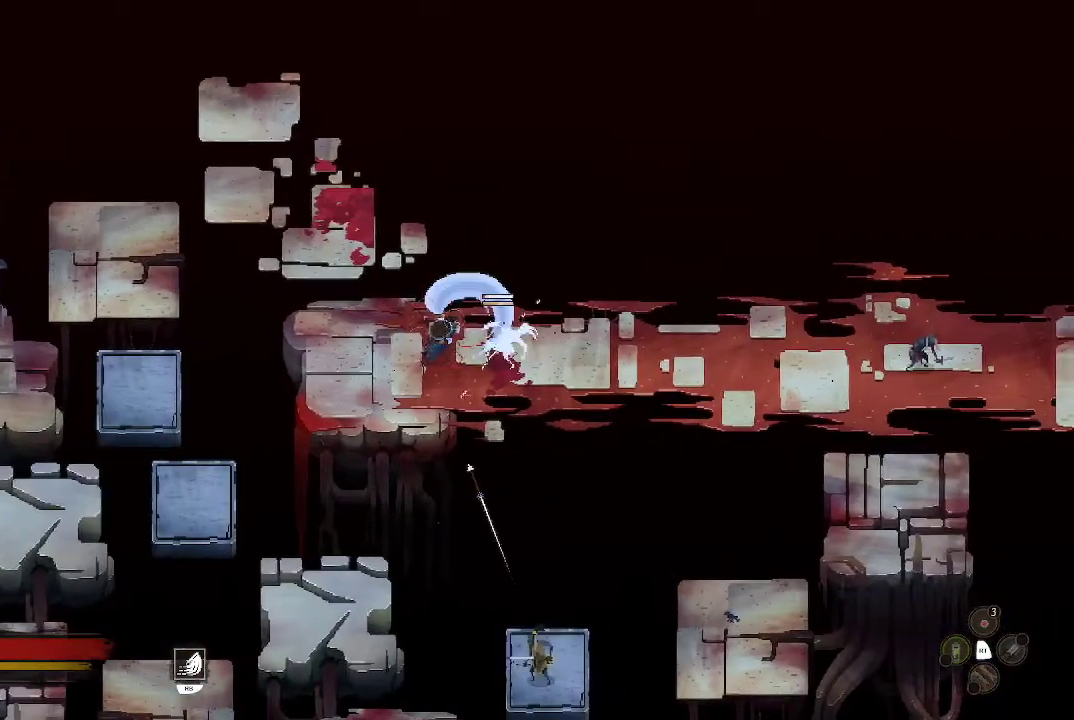
{"buttons": [], "left_stick": "right", "right_stick": "center", "events": [[167, "B", "down"], [267, "B", "up"]]}
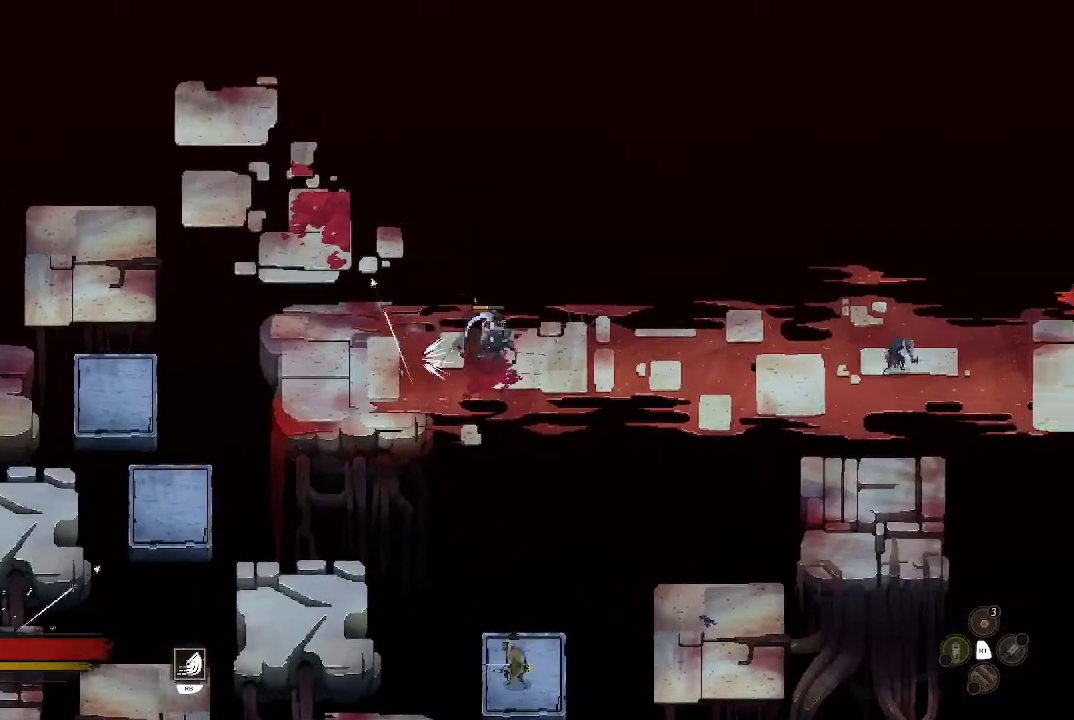
{"buttons": ["X"], "left_stick": "down", "right_stick": "center", "events": [[33, "X", "down"], [133, "X", "up"], [133, "left_stick", "down-right"], [200, "X", "down"], [300, "X", "up"], [433, "left_stick", "down"], [467, "X", "down"]]}
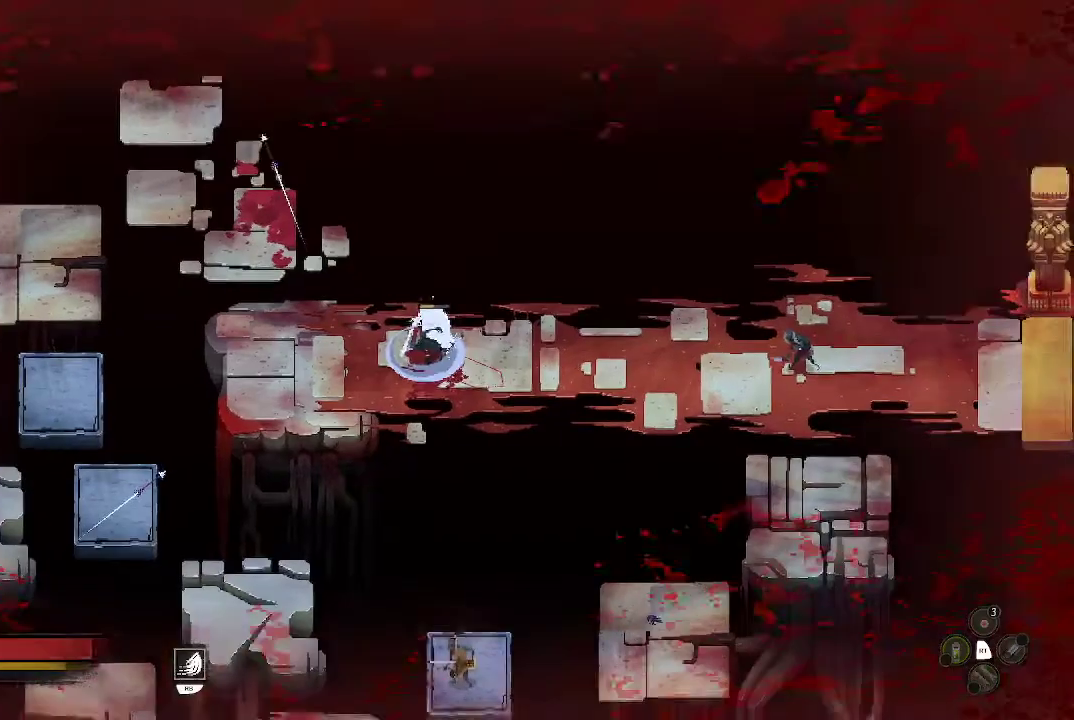
{"buttons": ["X"], "left_stick": "down-right", "right_stick": "center", "events": [[100, "X", "up"], [233, "left_stick", "down-right"], [433, "X", "down"]]}
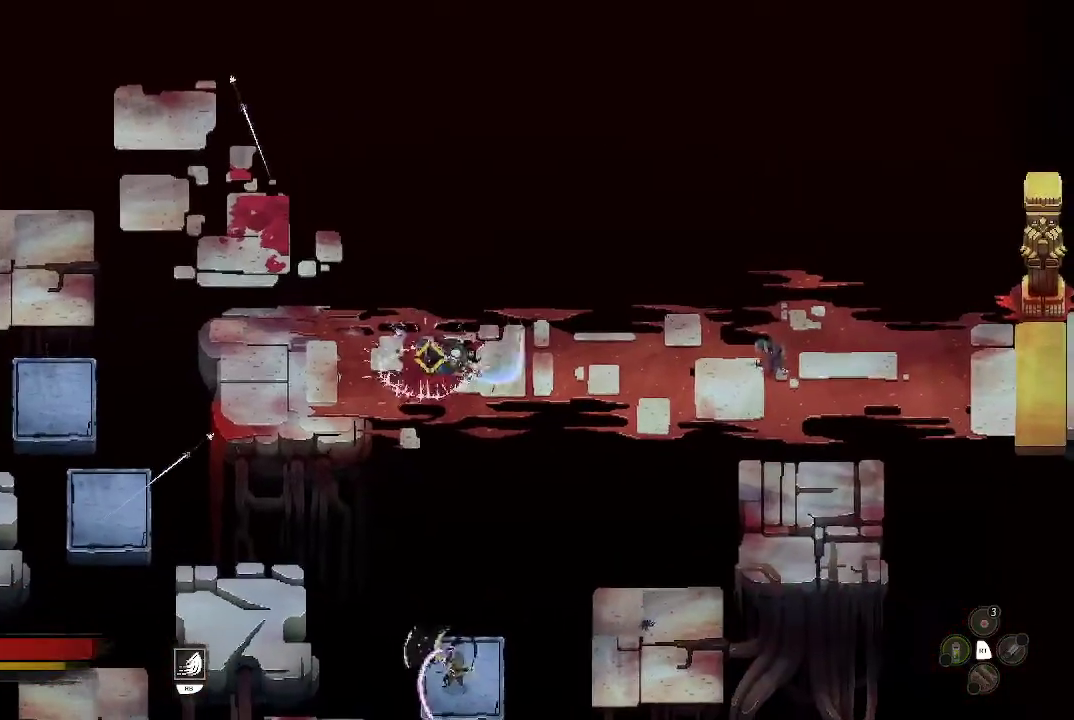
{"buttons": [], "left_stick": "center", "right_stick": "center", "events": [[33, "X", "up"], [100, "left_stick", "center"], [200, "left_stick", "down-right"], [333, "left_stick", "center"]]}
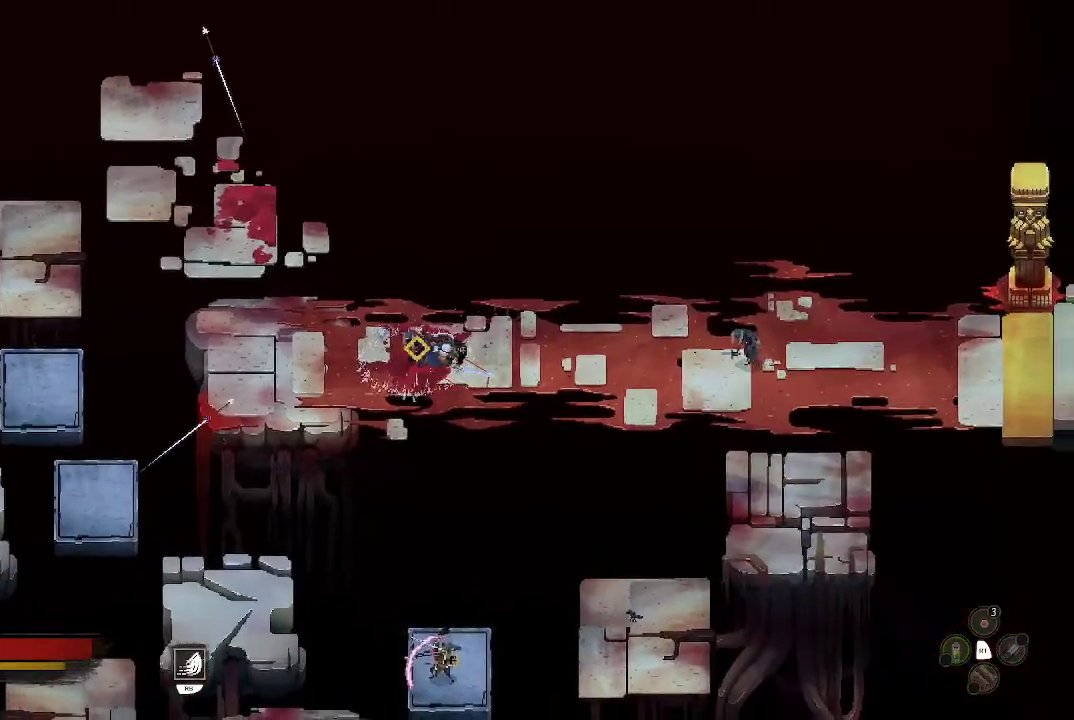
{"buttons": ["A"], "left_stick": "center", "right_stick": "center", "events": [[33, "A", "down"]]}
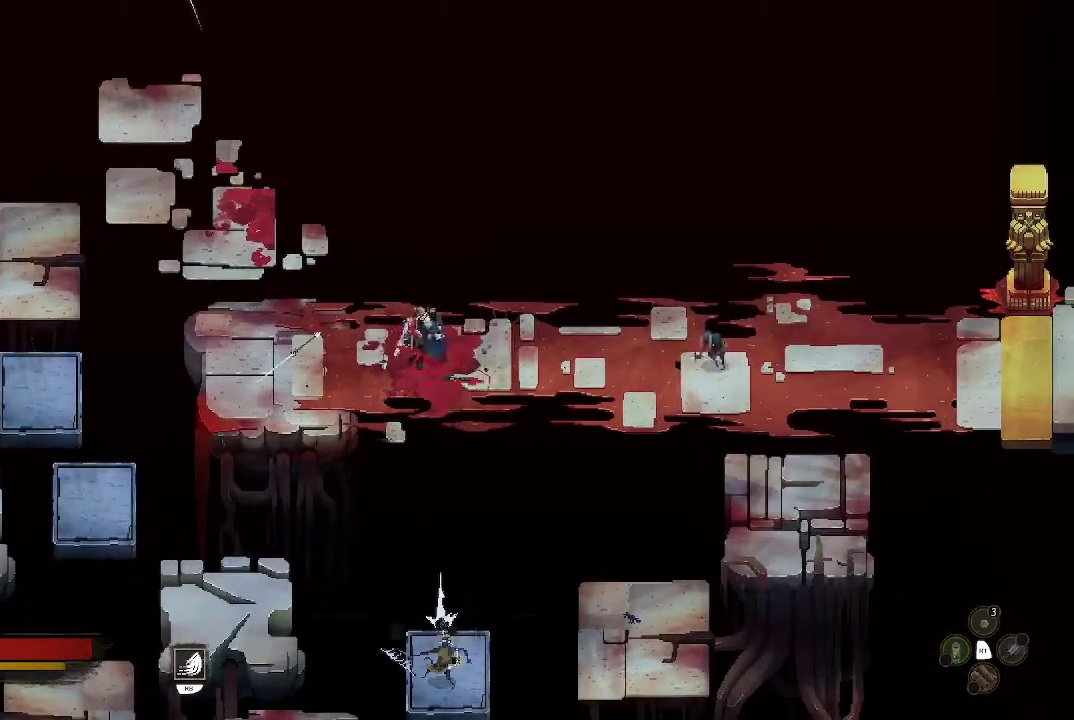
{"buttons": [], "left_stick": "left", "right_stick": "center", "events": [[400, "left_stick", "left"], [433, "A", "up"]]}
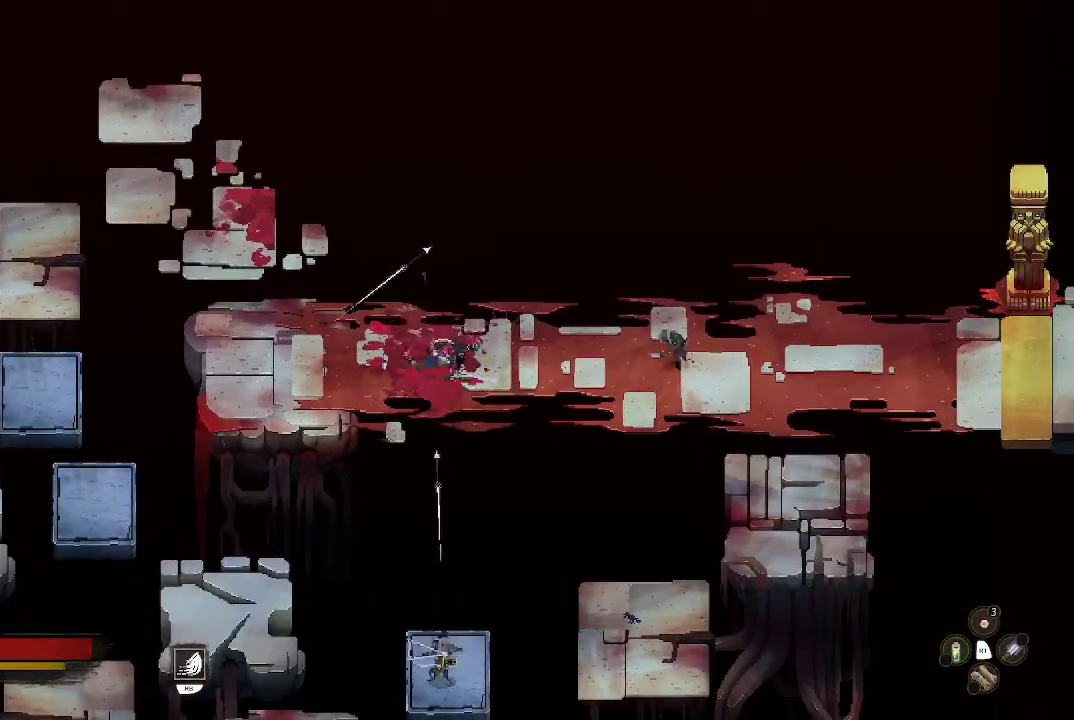
{"buttons": [], "left_stick": "down-left", "right_stick": "center", "events": [[133, "B", "down"], [233, "B", "up"], [300, "B", "down"], [367, "B", "up"], [433, "left_stick", "down-left"]]}
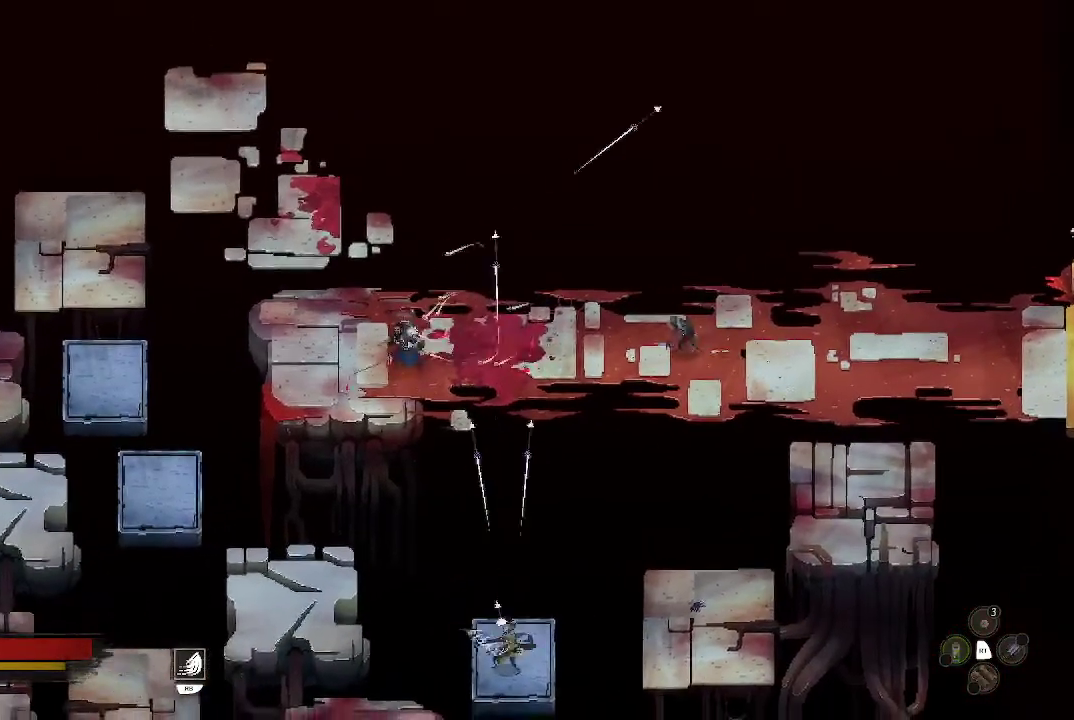
{"buttons": [], "left_stick": "left", "right_stick": "center", "events": [[100, "left_stick", "right"], [267, "left_stick", "up-left"], [333, "left_stick", "left"]]}
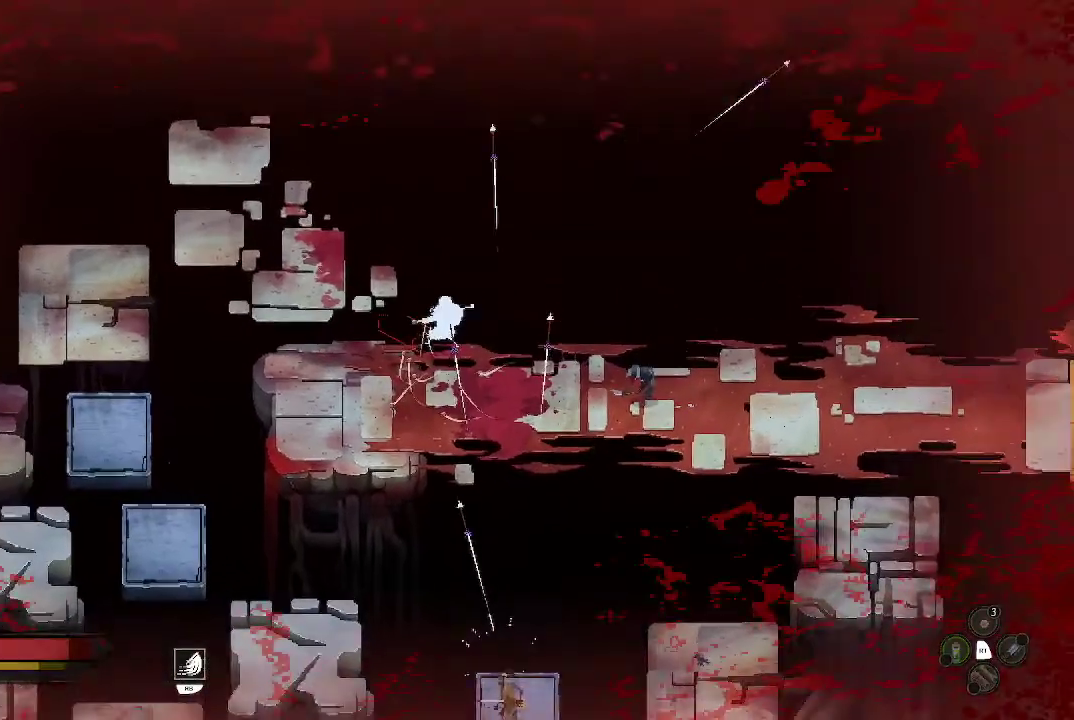
{"buttons": [], "left_stick": "down-left", "right_stick": "center", "events": [[33, "left_stick", "down-left"]]}
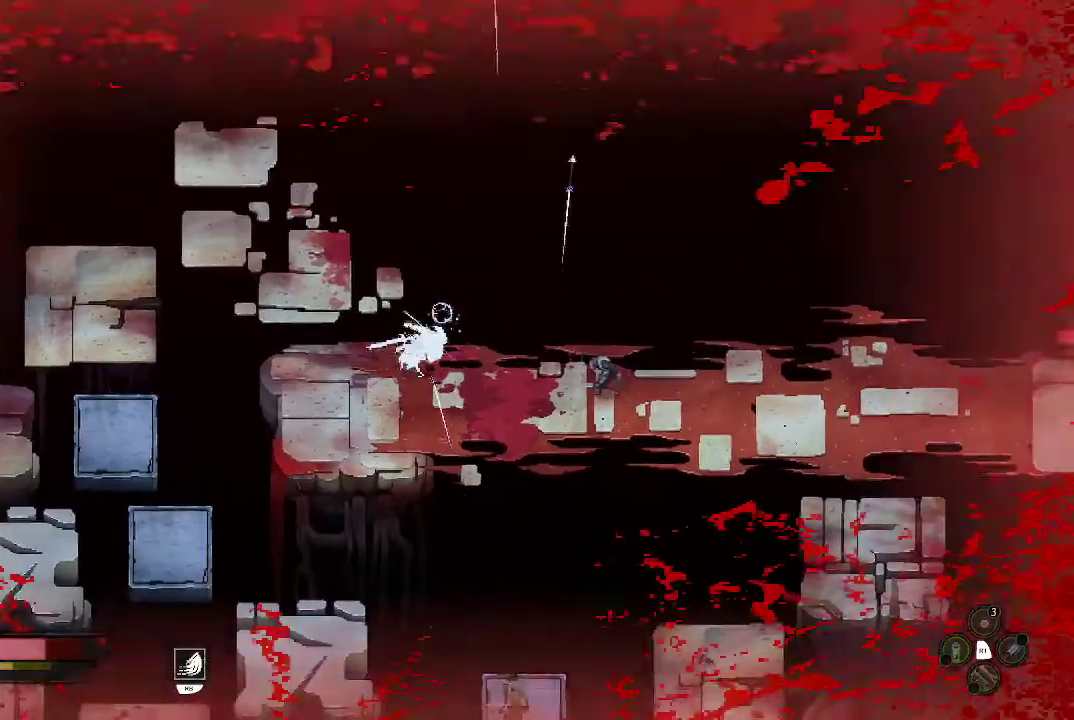
{"buttons": [], "left_stick": "down-right", "right_stick": "center", "events": [[167, "left_stick", "down-right"]]}
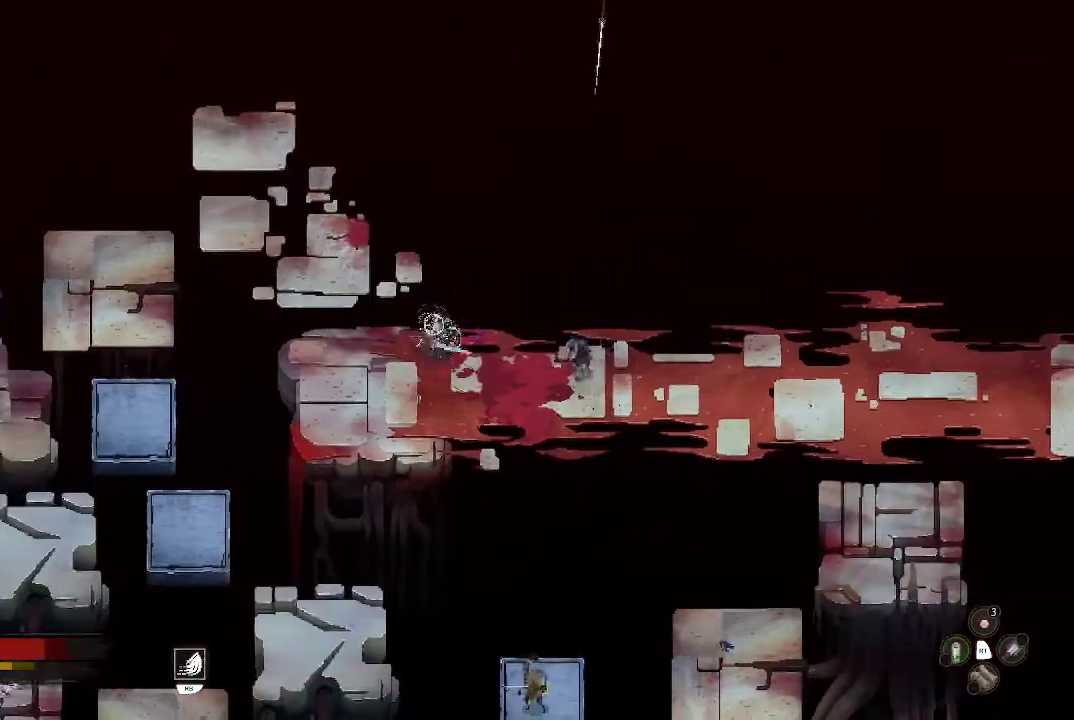
{"buttons": ["X"], "left_stick": "right", "right_stick": "center", "events": [[133, "X", "down"], [200, "left_stick", "right"], [233, "X", "up"], [333, "X", "down"], [400, "X", "up"], [467, "X", "down"]]}
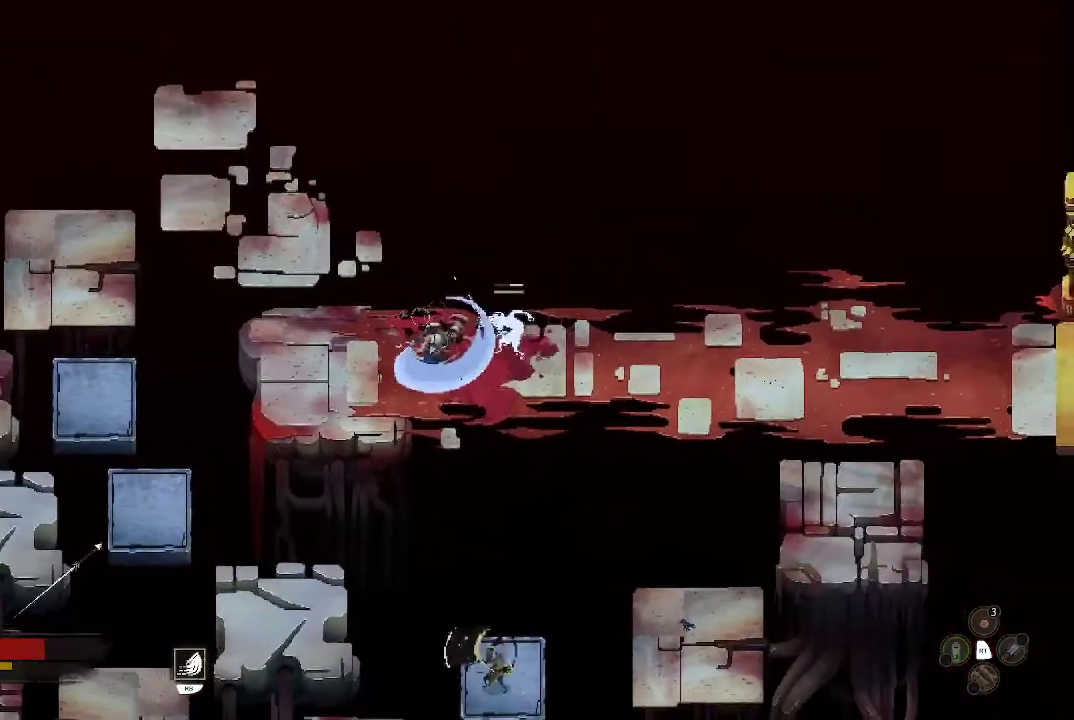
{"buttons": ["X"], "left_stick": "right", "right_stick": "center", "events": [[67, "X", "up"], [133, "X", "down"], [233, "X", "up"], [300, "X", "down"], [400, "X", "up"], [500, "X", "down"]]}
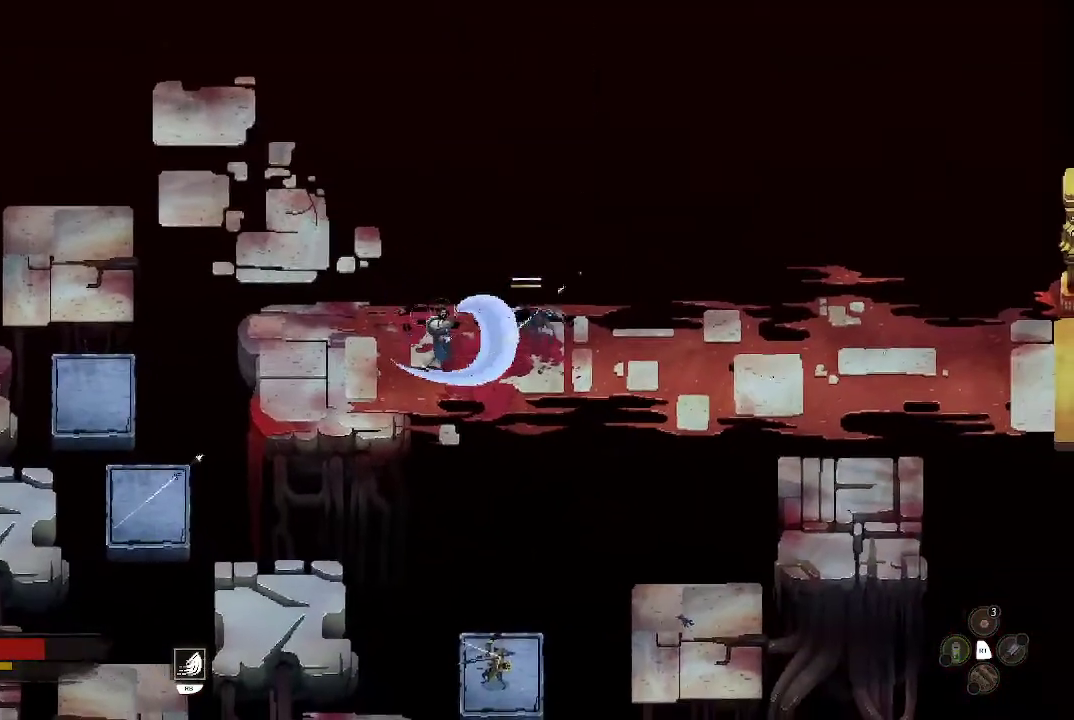
{"buttons": [], "left_stick": "right", "right_stick": "center", "events": [[67, "X", "up"], [167, "X", "down"], [267, "X", "up"], [333, "X", "down"], [433, "X", "up"]]}
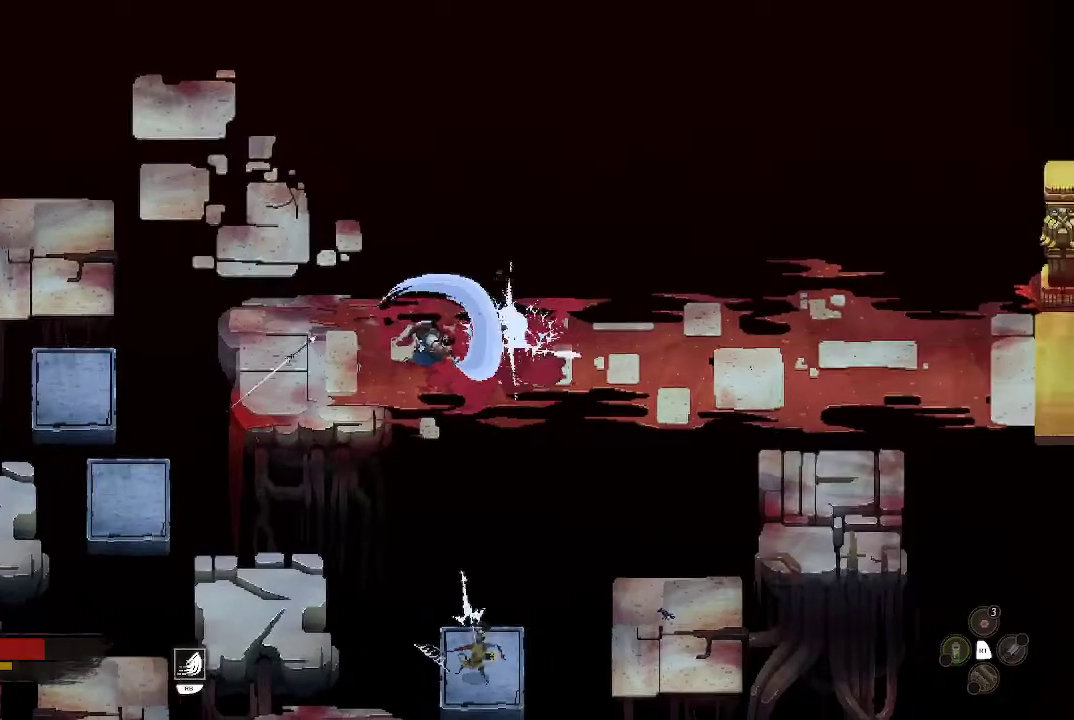
{"buttons": ["B"], "left_stick": "right", "right_stick": "center", "events": [[300, "B", "down"], [400, "B", "up"], [433, "B", "down"]]}
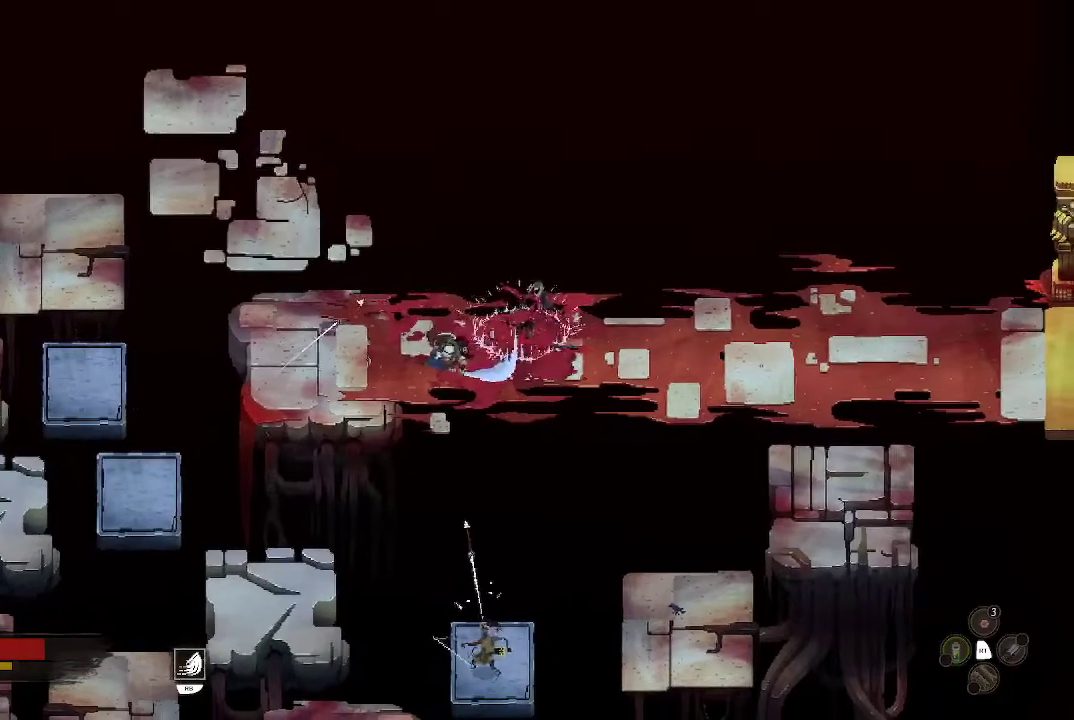
{"buttons": ["B"], "left_stick": "right", "right_stick": "center", "events": [[67, "B", "up"], [233, "B", "down"], [367, "B", "up"], [467, "B", "down"]]}
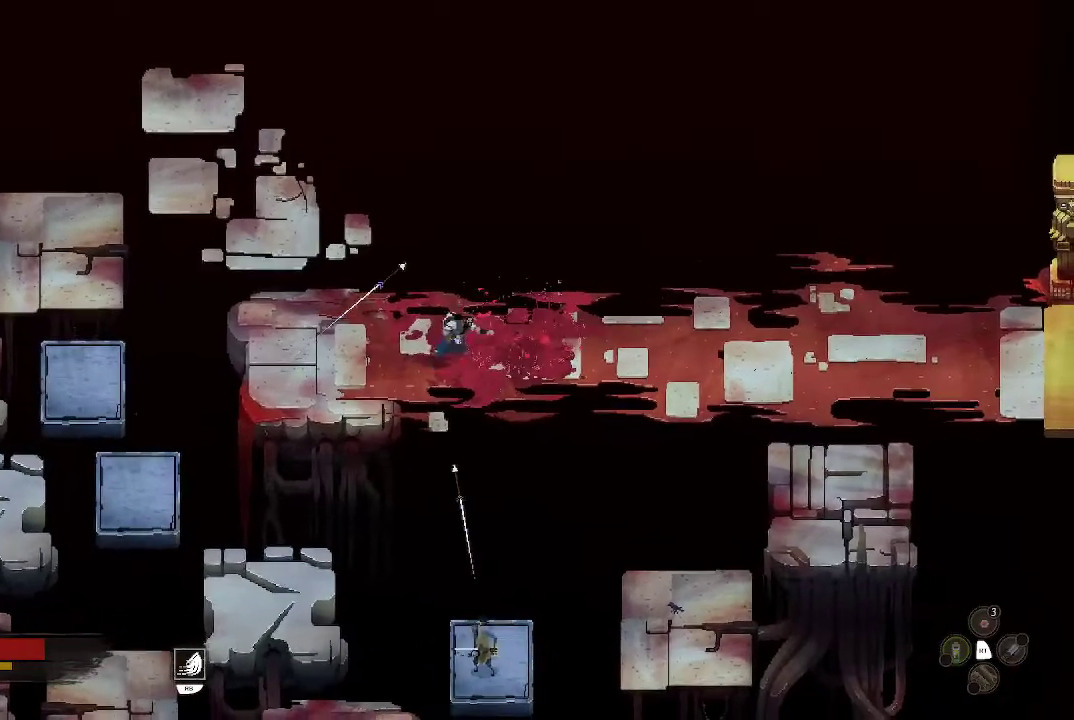
{"buttons": [], "left_stick": "right", "right_stick": "center", "events": [[100, "B", "up"], [367, "B", "down"], [467, "B", "up"]]}
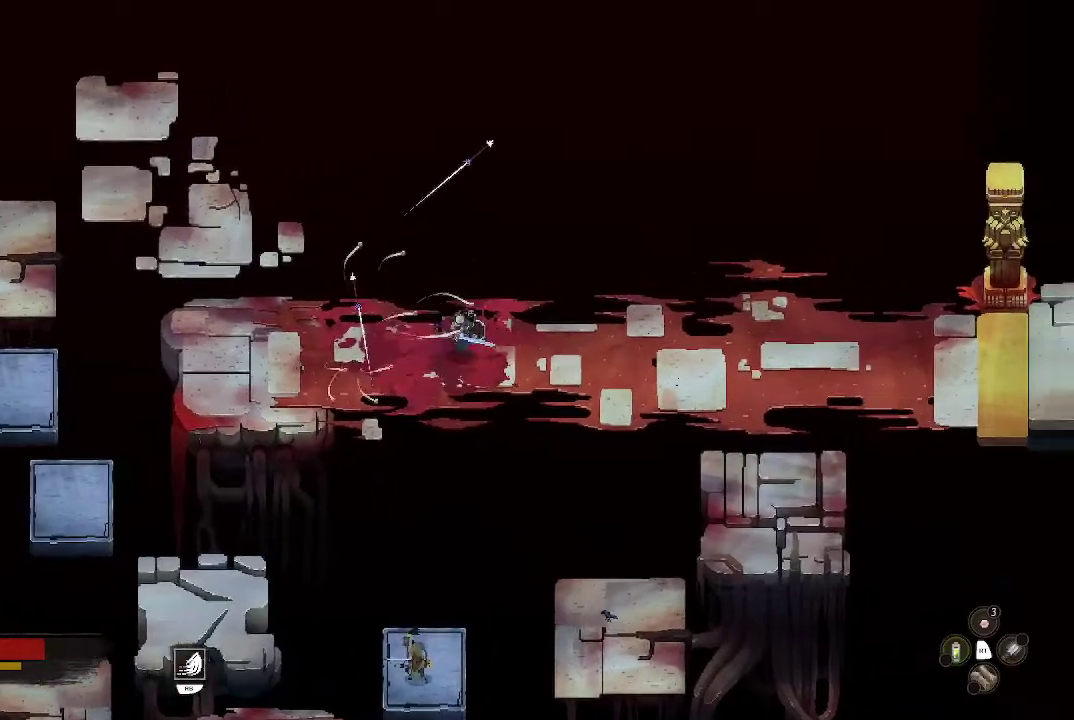
{"buttons": [], "left_stick": "right", "right_stick": "center", "events": [[67, "left_stick", "down-right"], [200, "left_stick", "right"]]}
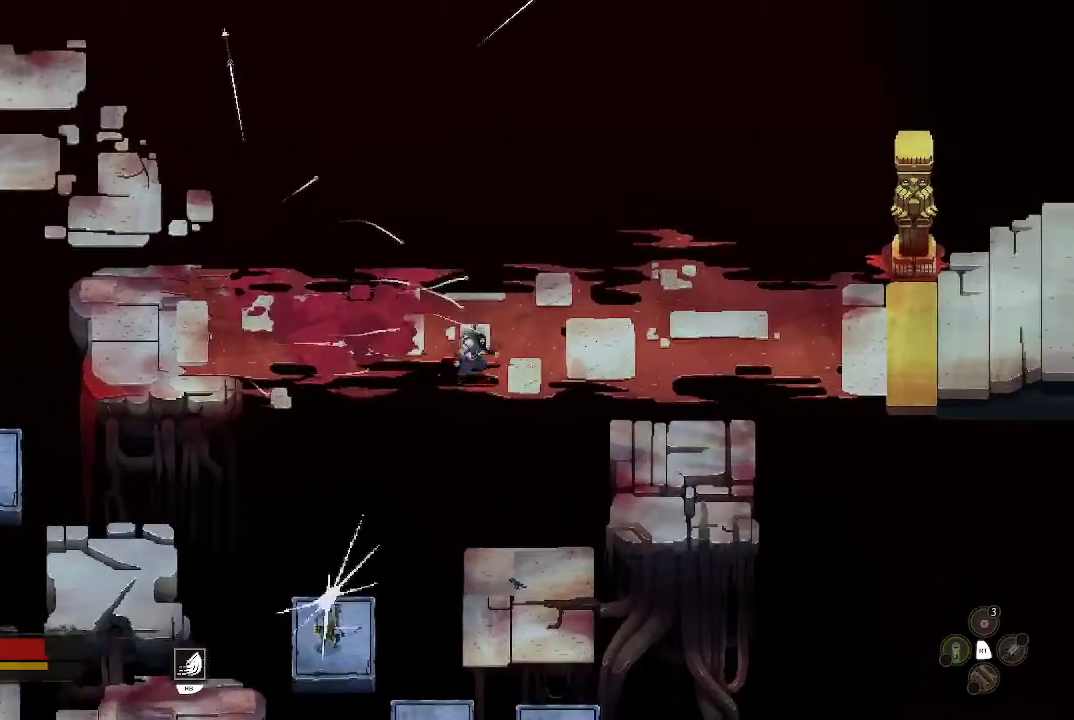
{"buttons": [], "left_stick": "right", "right_stick": "center", "events": [[100, "left_stick", "up-right"], [467, "left_stick", "right"]]}
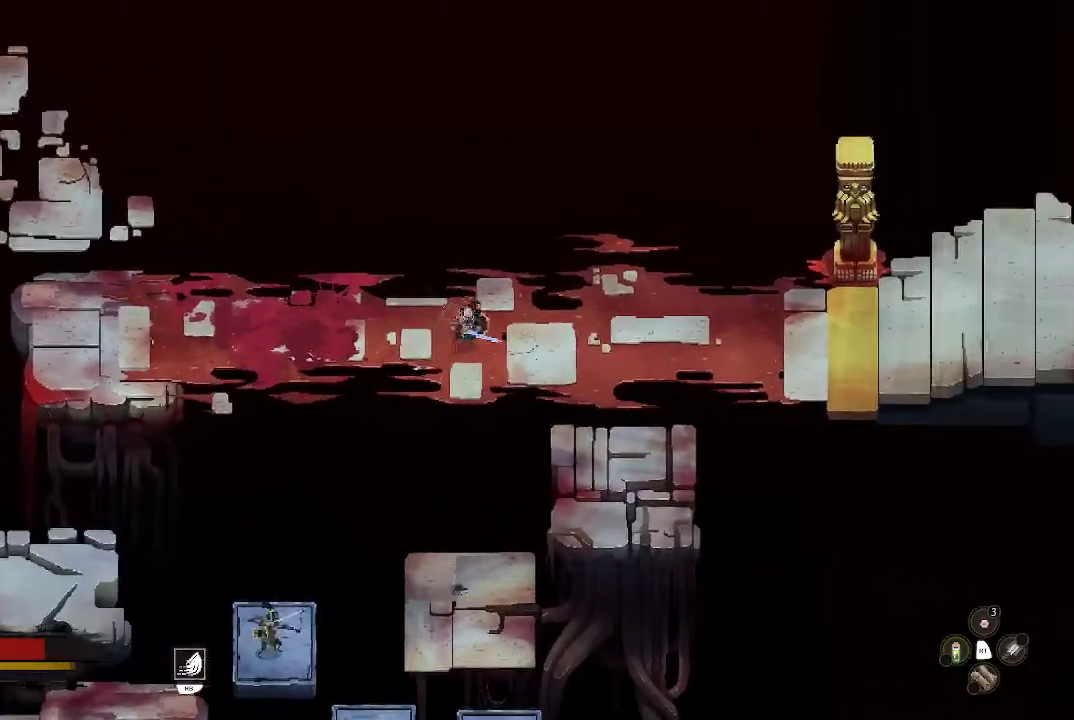
{"buttons": [], "left_stick": "right", "right_stick": "center", "events": []}
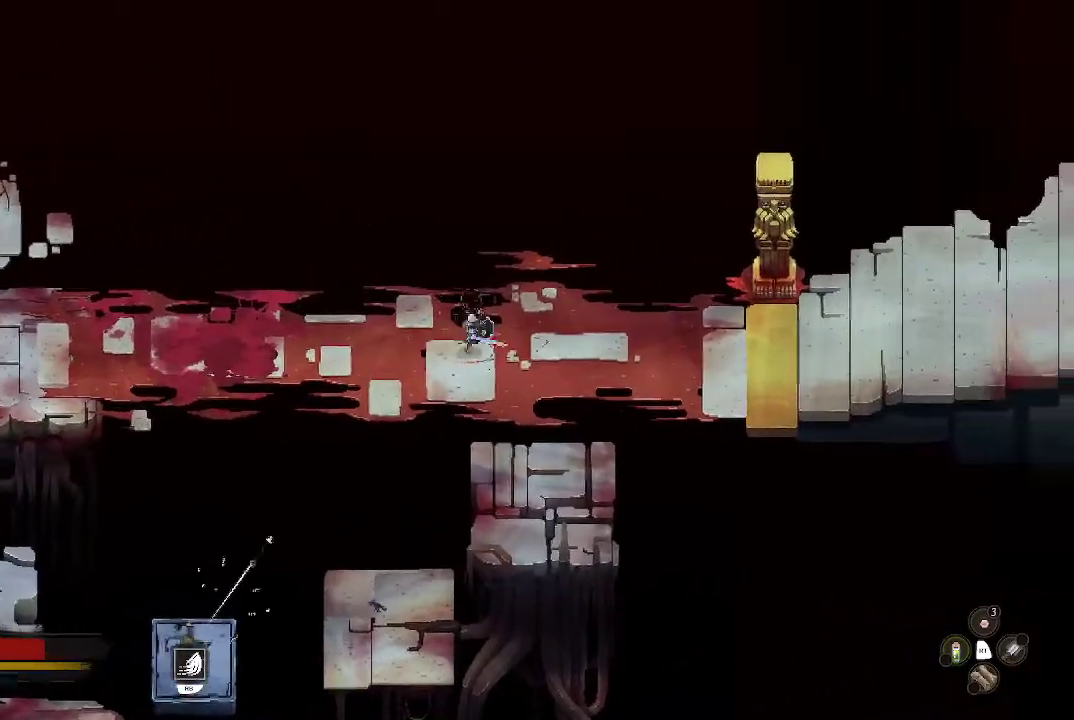
{"buttons": [], "left_stick": "right", "right_stick": "center", "events": []}
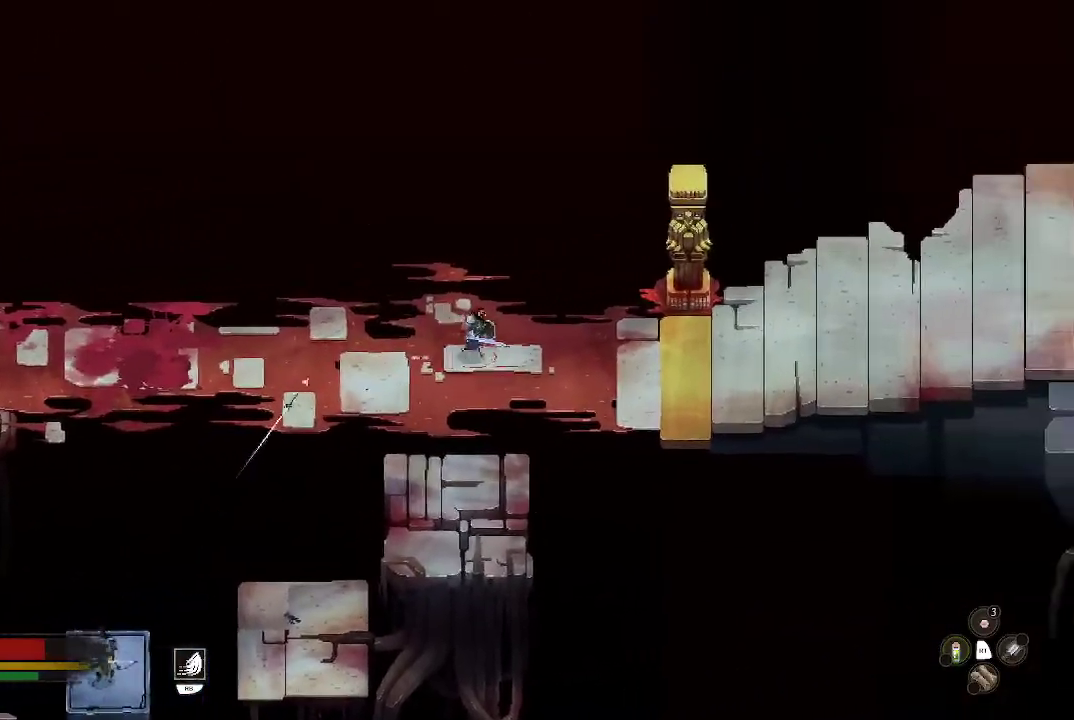
{"buttons": [], "left_stick": "right", "right_stick": "center", "events": []}
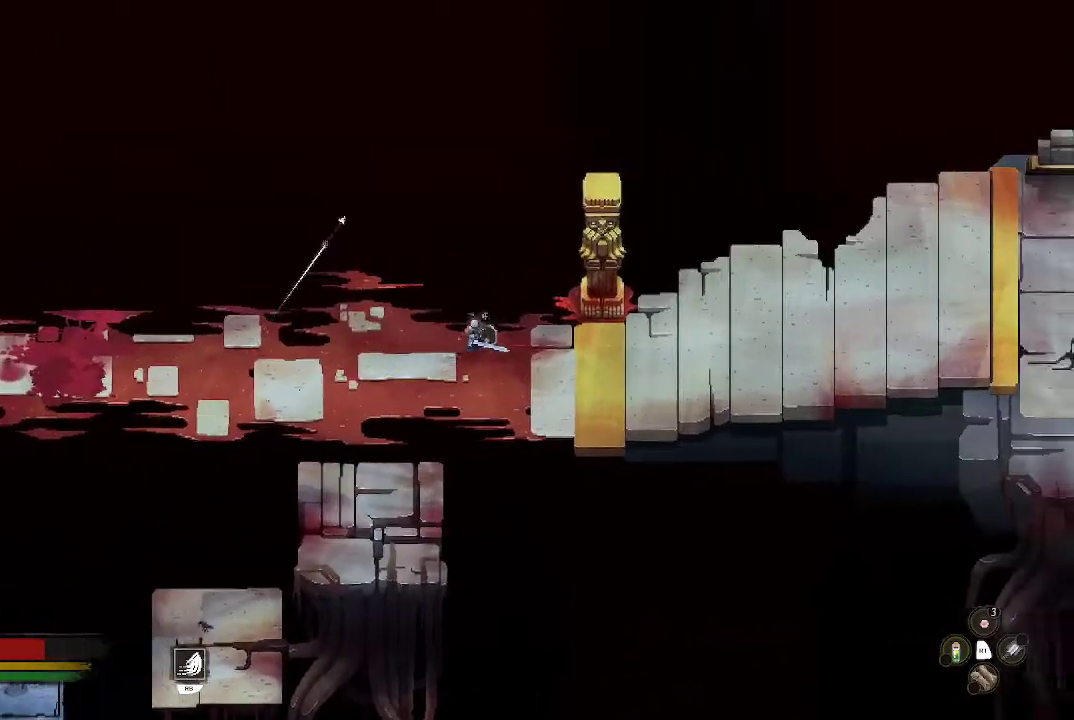
{"buttons": [], "left_stick": "right", "right_stick": "center", "events": []}